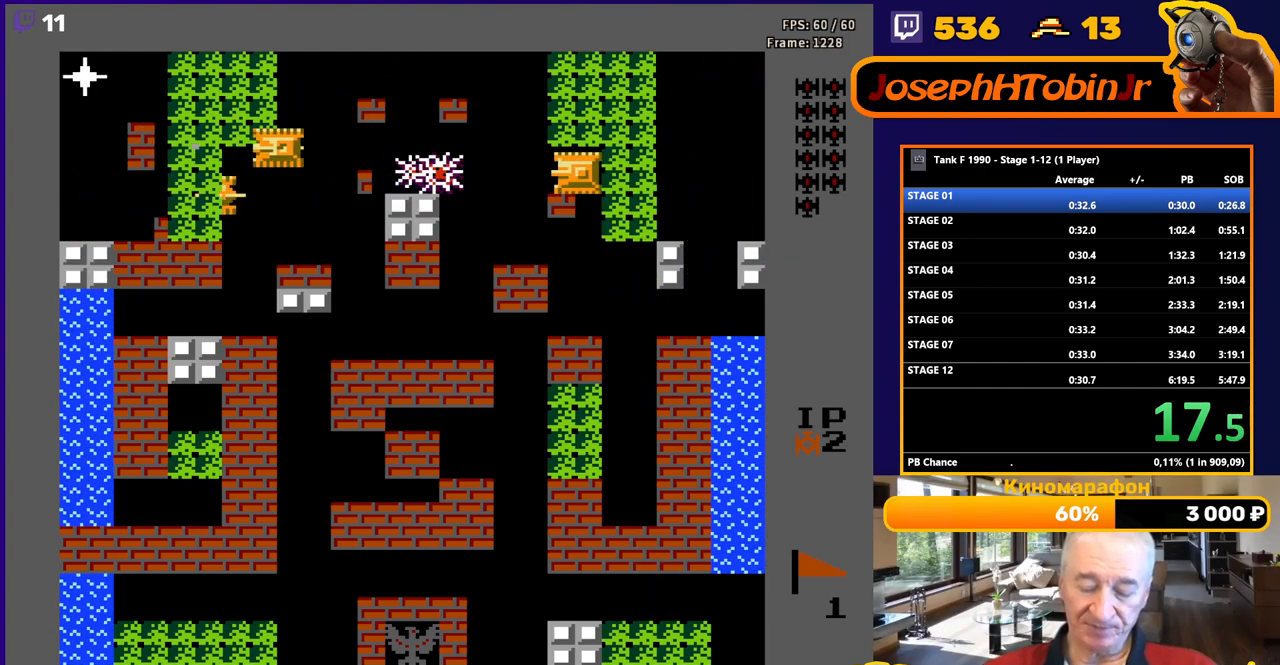
Gameplay with a controller (Nintendo layout); each line is a JSON object with the inputs held at the frame after it. "events" lists button and stick changes between this image and that frame as [ms after this image, input, new state], when the widget could be followed in between. Not read: L3 R3.
{"buttons": ["B", "DPAD_LEFT"], "events": []}
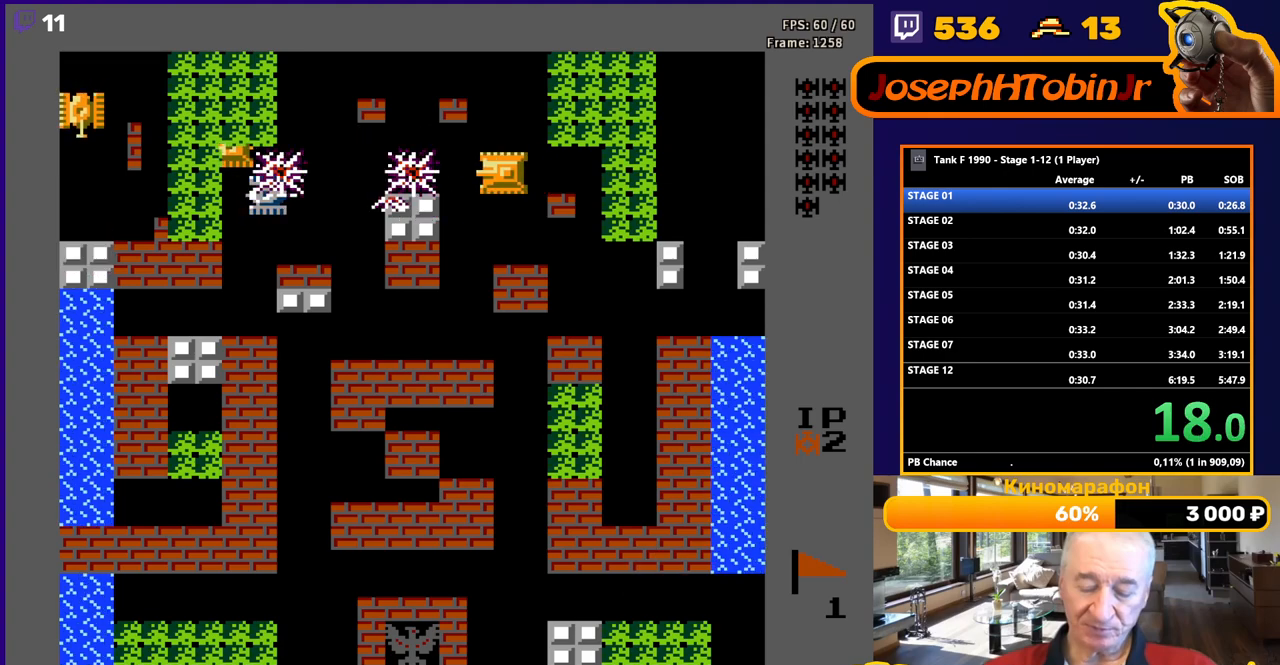
{"buttons": ["B"], "events": [[67, "DPAD_LEFT", "up"], [300, "DPAD_LEFT", "down"], [433, "DPAD_LEFT", "up"]]}
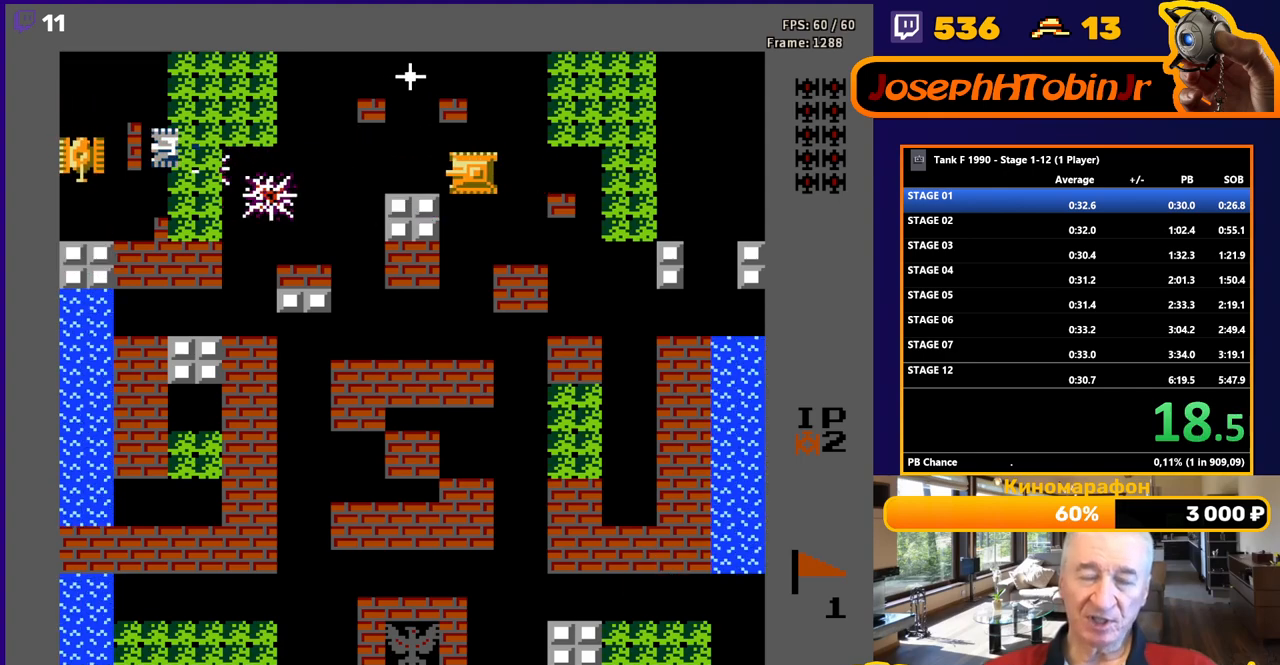
{"buttons": ["B"], "events": []}
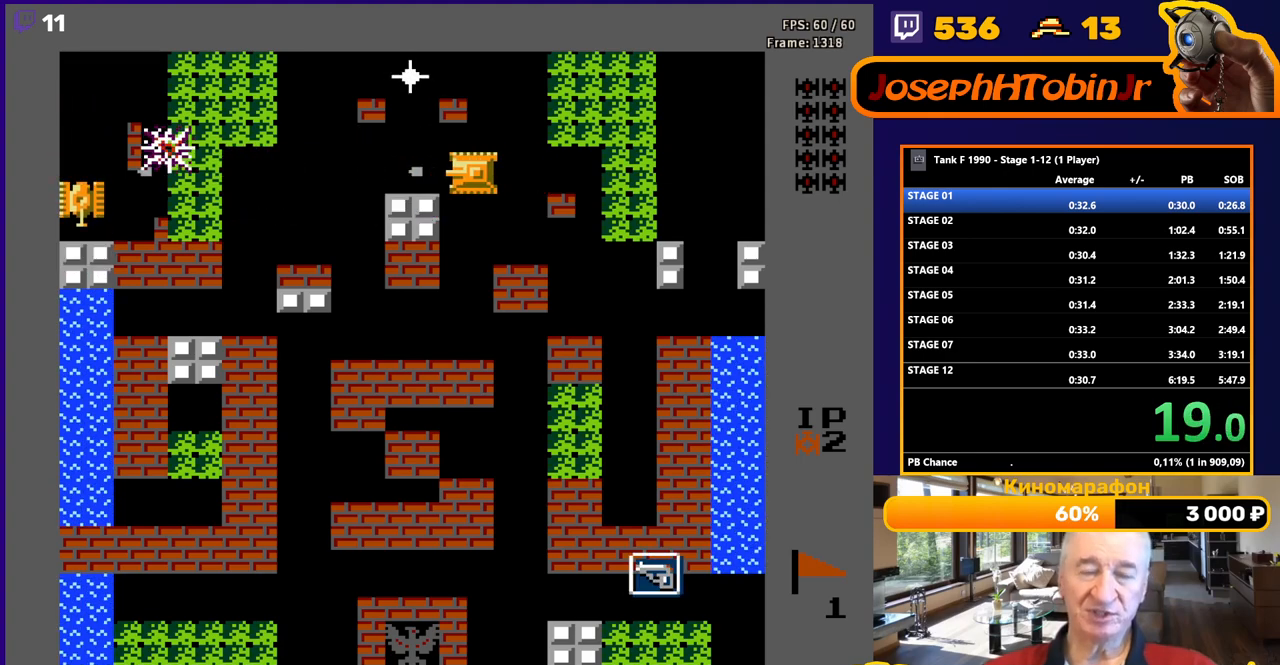
{"buttons": ["DPAD_LEFT"], "events": [[33, "DPAD_RIGHT", "down"], [83, "B", "up"], [417, "DPAD_RIGHT", "up"], [450, "DPAD_UP", "down"], [483, "DPAD_LEFT", "down"], [483, "DPAD_UP", "up"]]}
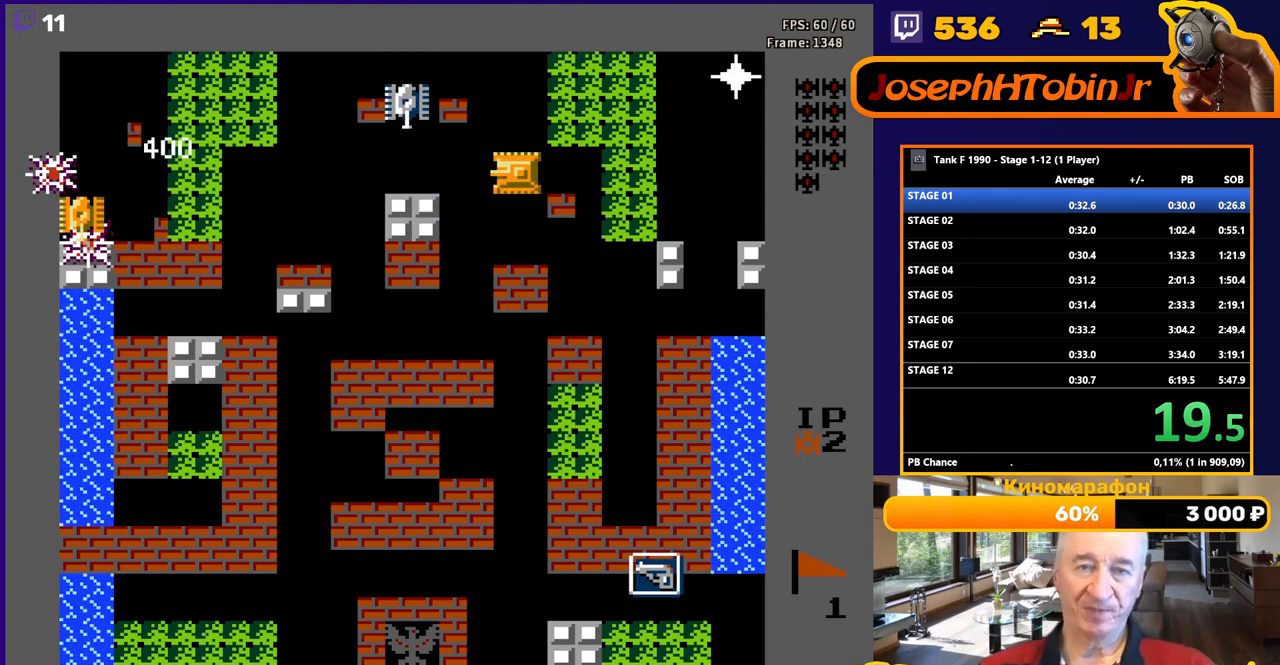
{"buttons": ["DPAD_RIGHT"], "events": [[33, "DPAD_LEFT", "up"], [33, "DPAD_UP", "down"], [183, "DPAD_LEFT", "down"], [183, "DPAD_UP", "up"], [233, "B", "down"], [300, "B", "up"], [317, "DPAD_LEFT", "up"], [317, "DPAD_UP", "down"], [333, "DPAD_RIGHT", "down"], [333, "DPAD_UP", "up"]]}
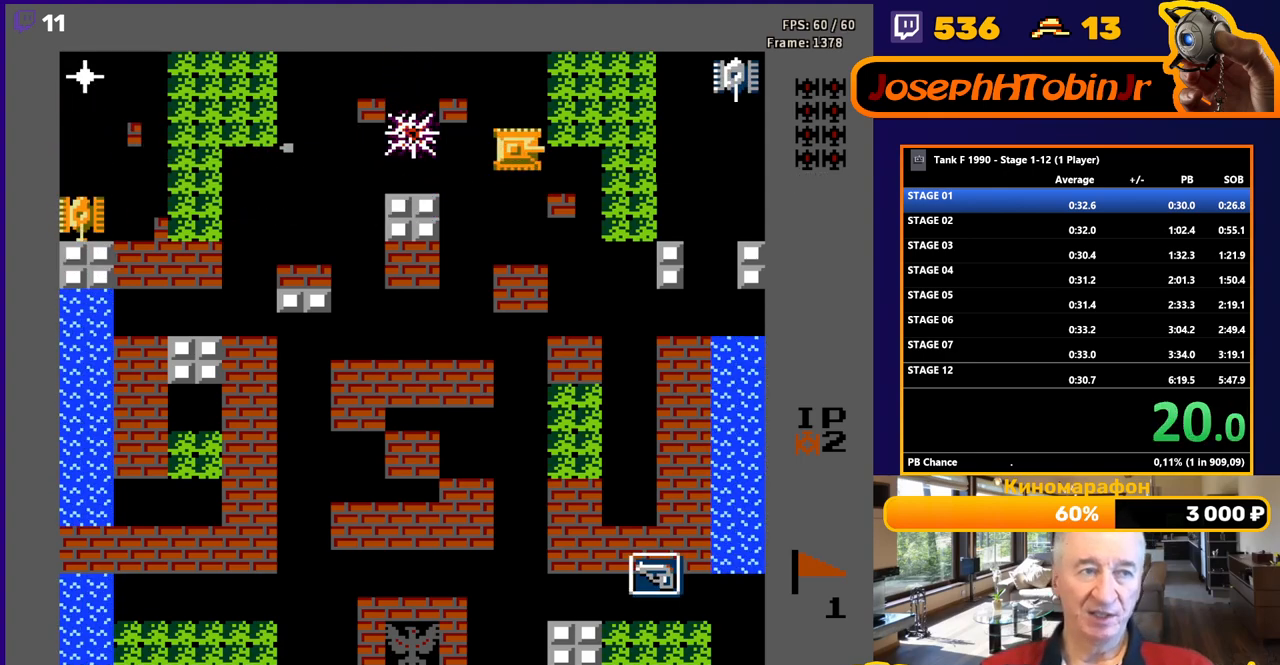
{"buttons": ["B", "DPAD_RIGHT"], "events": [[400, "B", "down"]]}
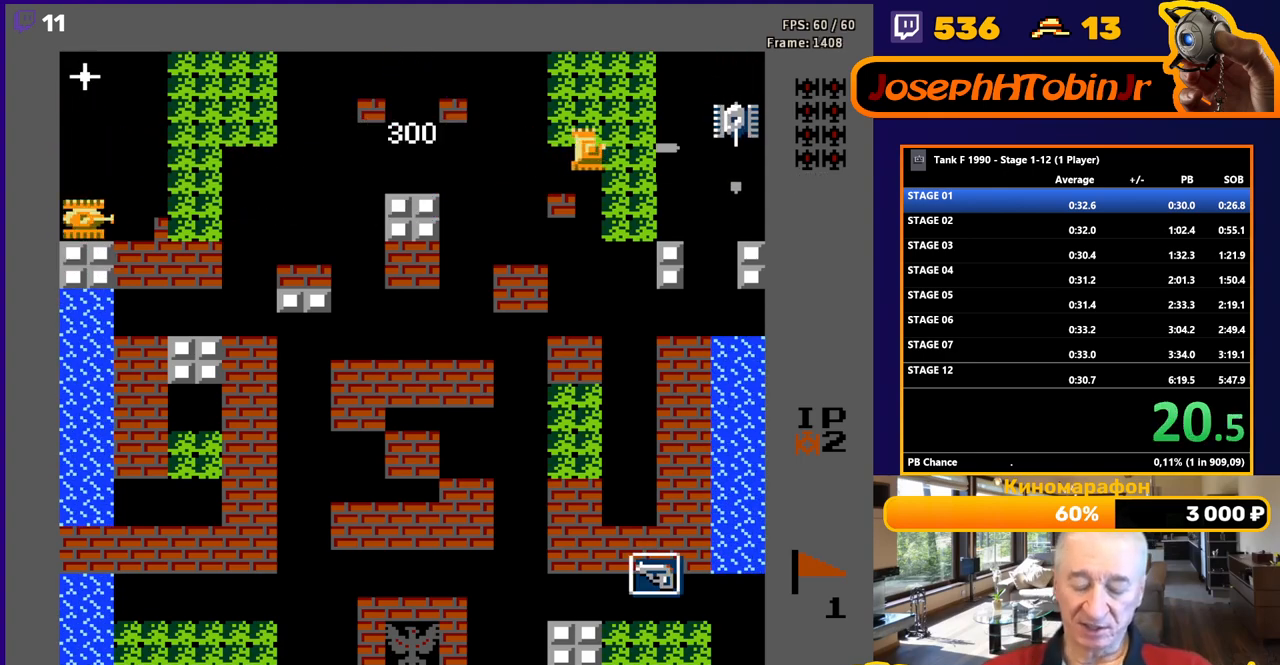
{"buttons": ["B", "DPAD_LEFT"], "events": [[17, "B", "up"], [33, "DPAD_DOWN", "down"], [33, "DPAD_RIGHT", "up"], [383, "DPAD_DOWN", "up"], [383, "DPAD_LEFT", "down"], [417, "B", "down"]]}
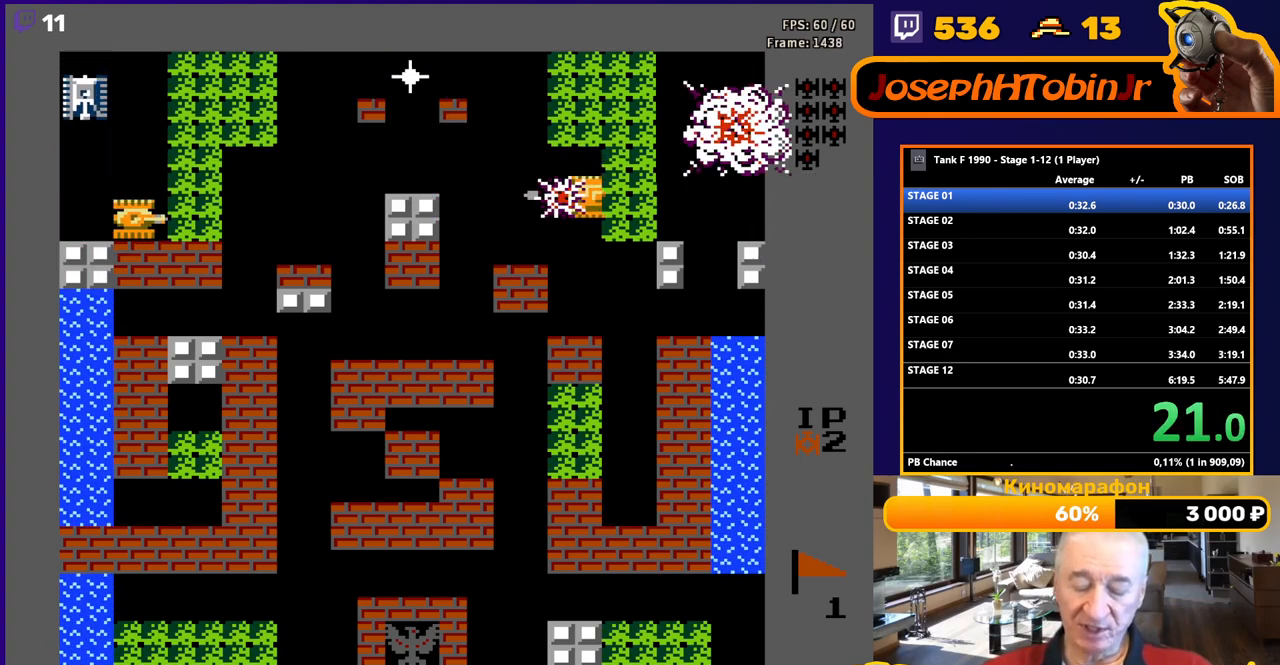
{"buttons": ["B"], "events": [[450, "DPAD_LEFT", "up"]]}
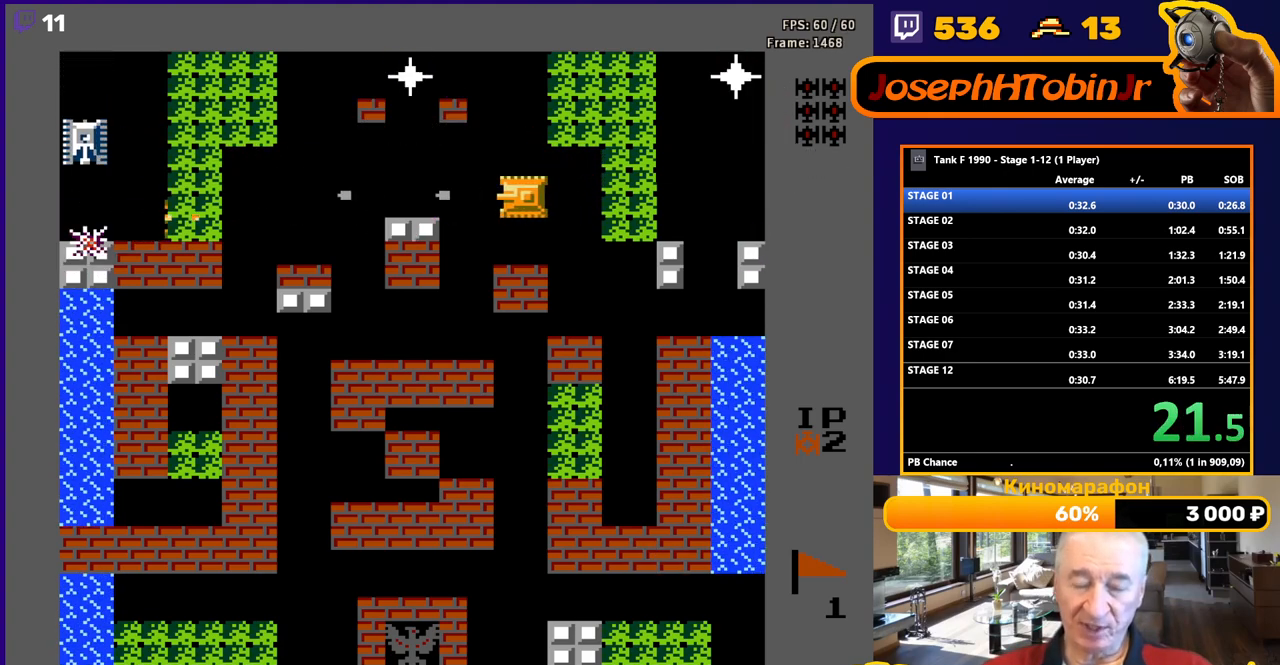
{"buttons": ["B"], "events": []}
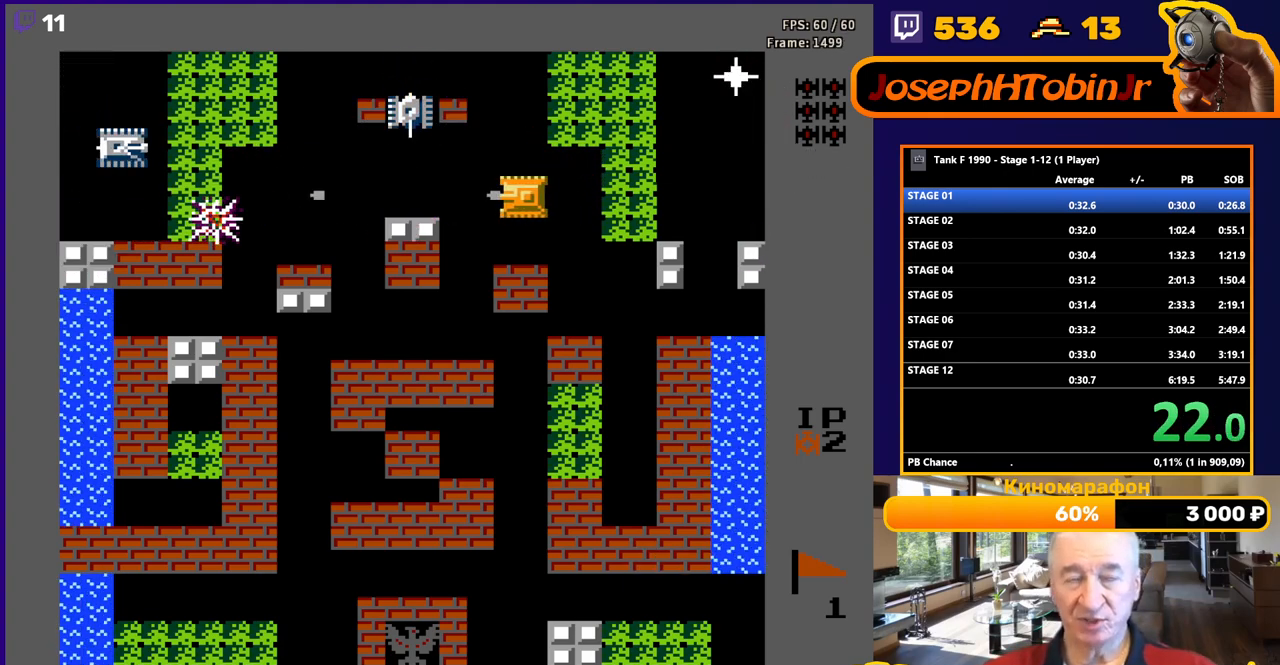
{"buttons": ["DPAD_LEFT"], "events": [[83, "B", "up"], [500, "DPAD_LEFT", "down"]]}
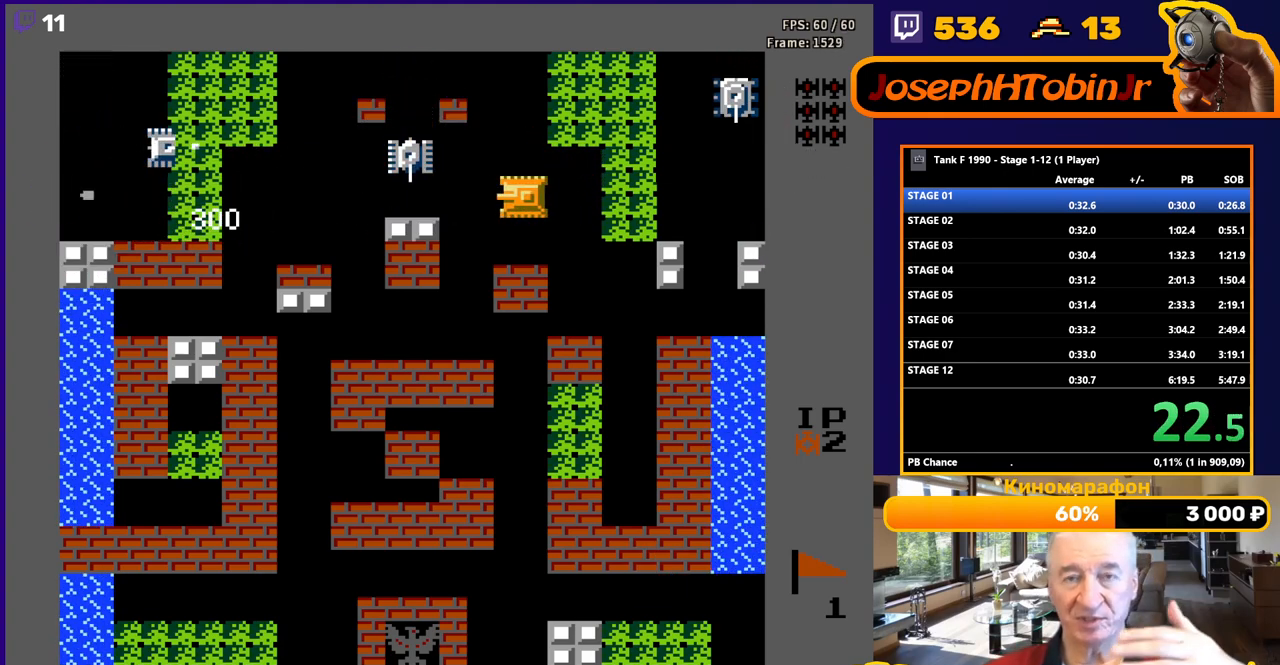
{"buttons": ["B", "DPAD_RIGHT"], "events": [[67, "B", "down"], [333, "B", "up"], [333, "DPAD_LEFT", "up"], [333, "DPAD_RIGHT", "down"], [367, "B", "down"]]}
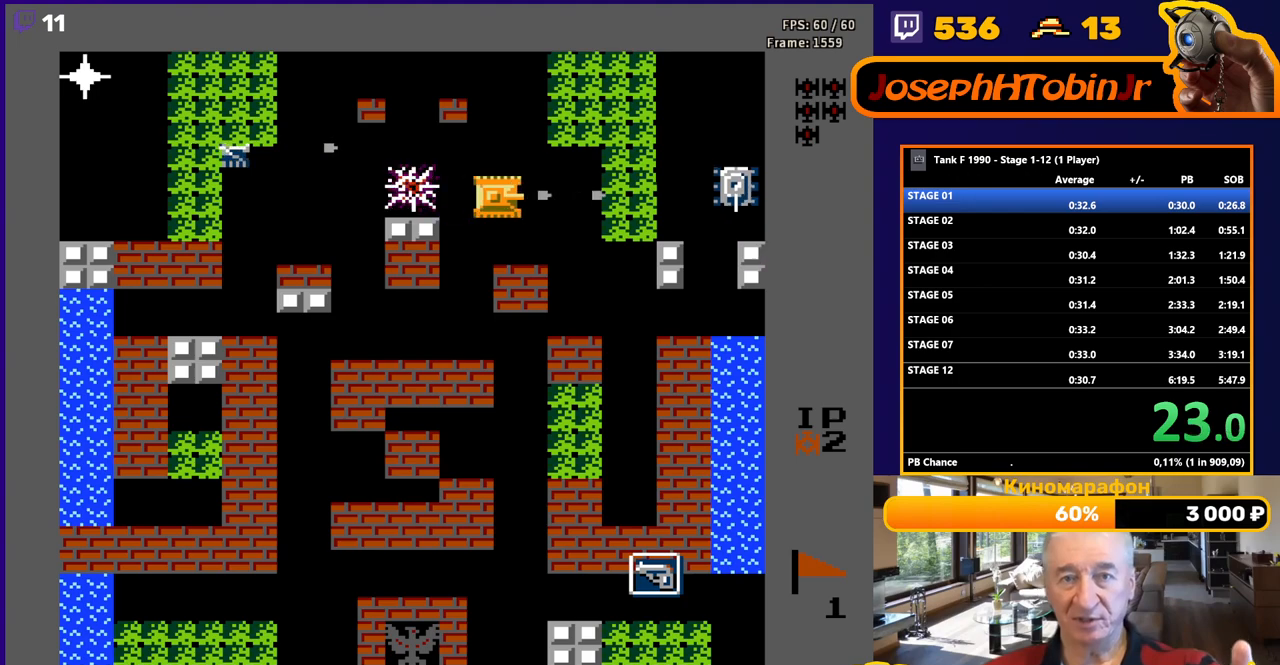
{"buttons": ["DPAD_LEFT"], "events": [[67, "DPAD_RIGHT", "up"], [83, "B", "up"], [100, "DPAD_LEFT", "down"]]}
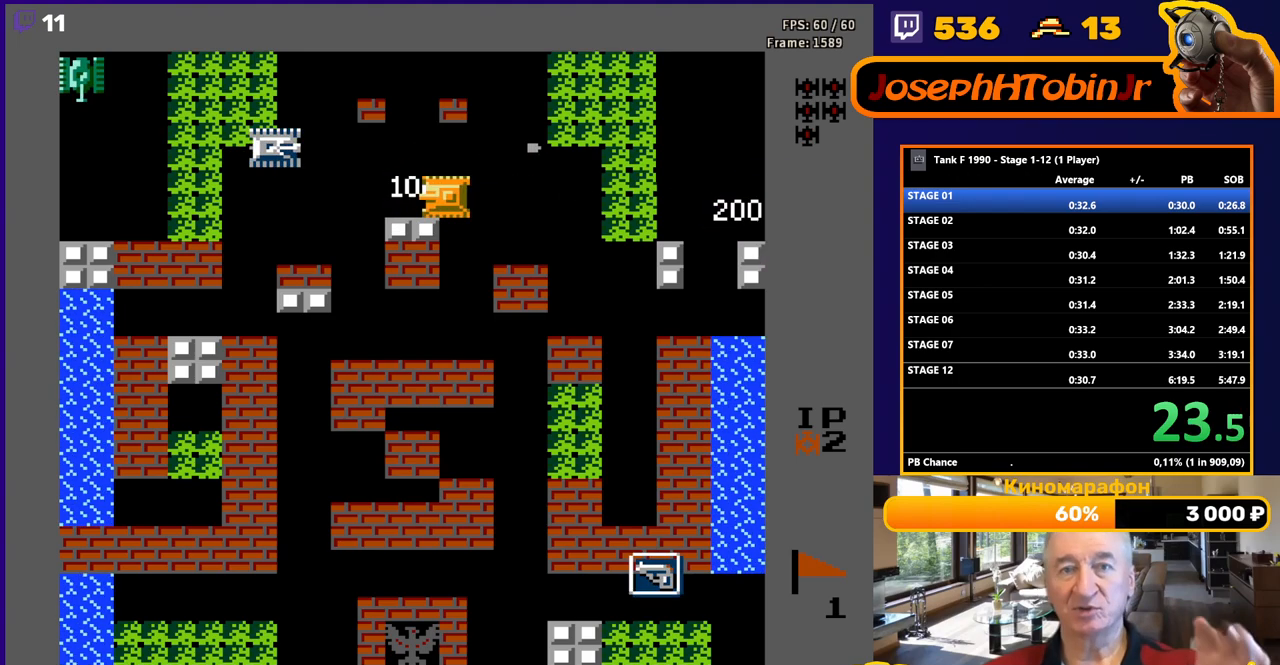
{"buttons": ["DPAD_LEFT"], "events": []}
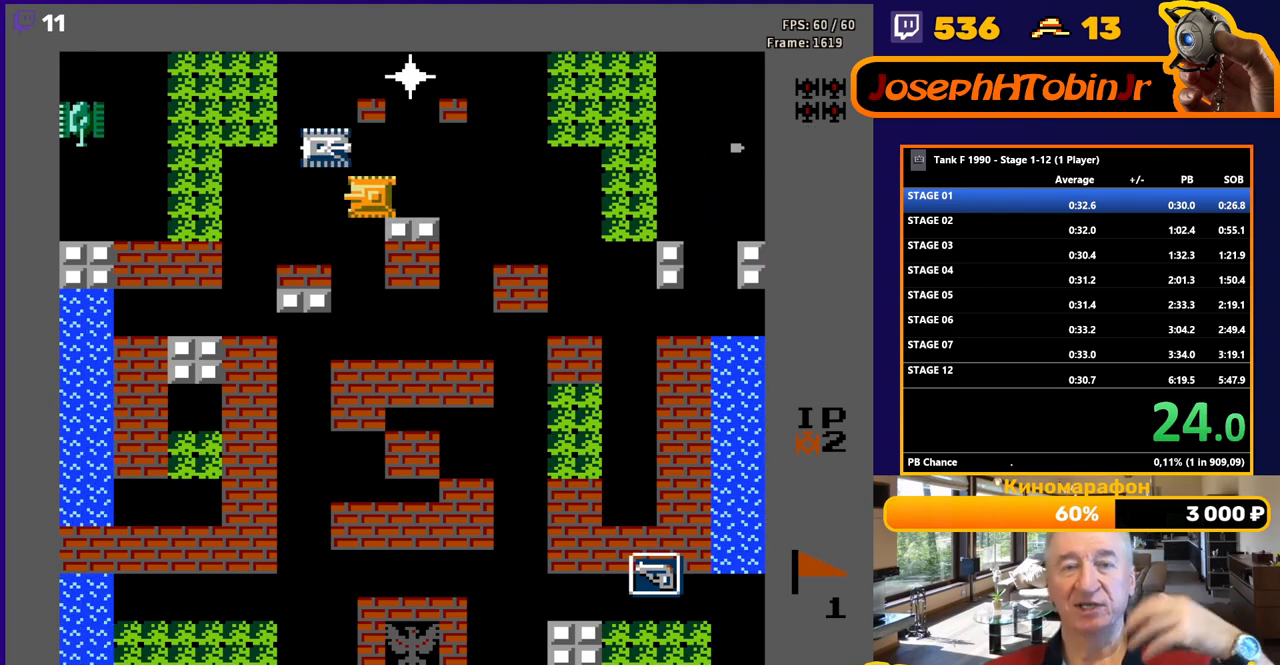
{"buttons": ["B", "DPAD_LEFT"], "events": [[83, "DPAD_LEFT", "up"], [83, "DPAD_UP", "down"], [117, "B", "down"], [183, "DPAD_UP", "up"], [200, "DPAD_UP", "down"], [217, "B", "up"], [217, "DPAD_UP", "up"], [233, "DPAD_LEFT", "down"], [417, "B", "down"]]}
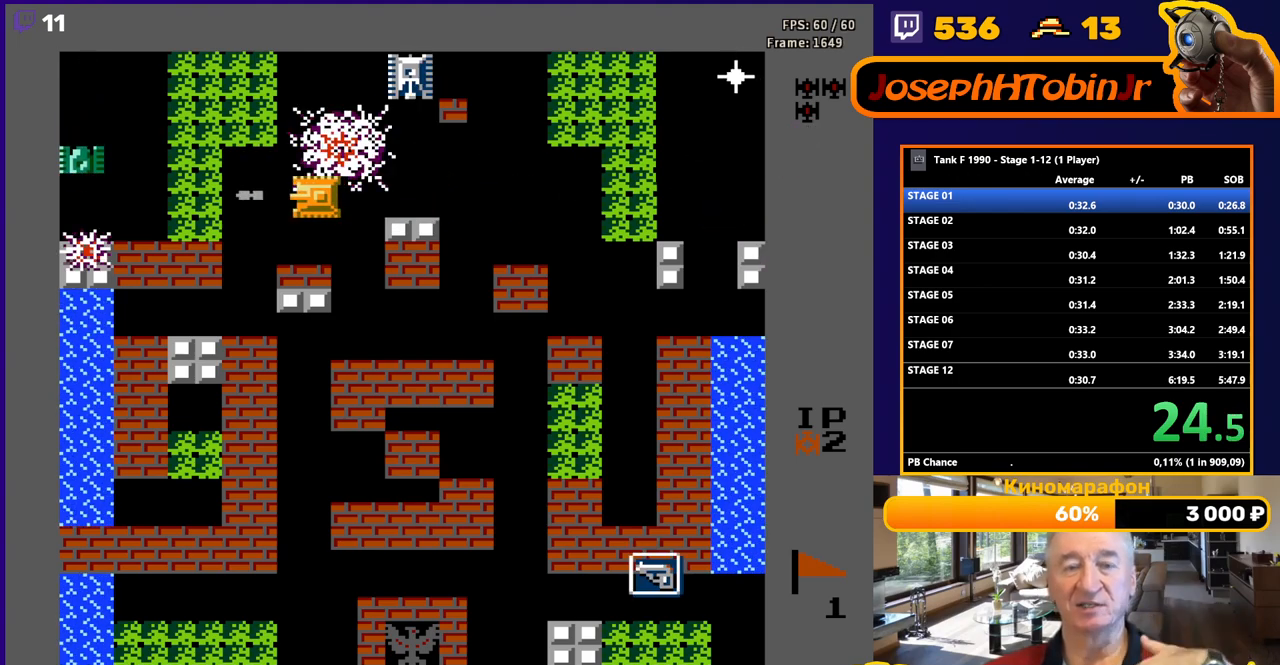
{"buttons": ["DPAD_UP", "DPAD_RIGHT"], "events": [[200, "B", "up"], [217, "DPAD_LEFT", "up"], [217, "DPAD_UP", "down"], [483, "DPAD_RIGHT", "down"]]}
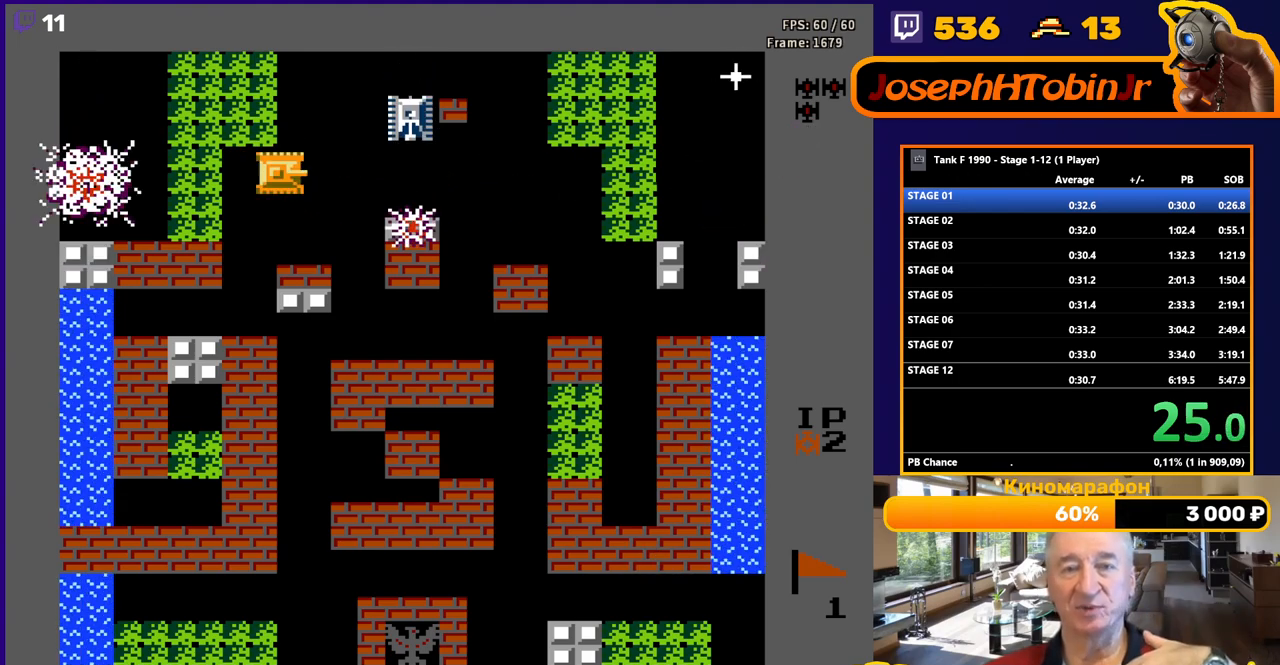
{"buttons": ["B"], "events": [[17, "DPAD_UP", "up"], [100, "B", "down"], [433, "DPAD_RIGHT", "up"]]}
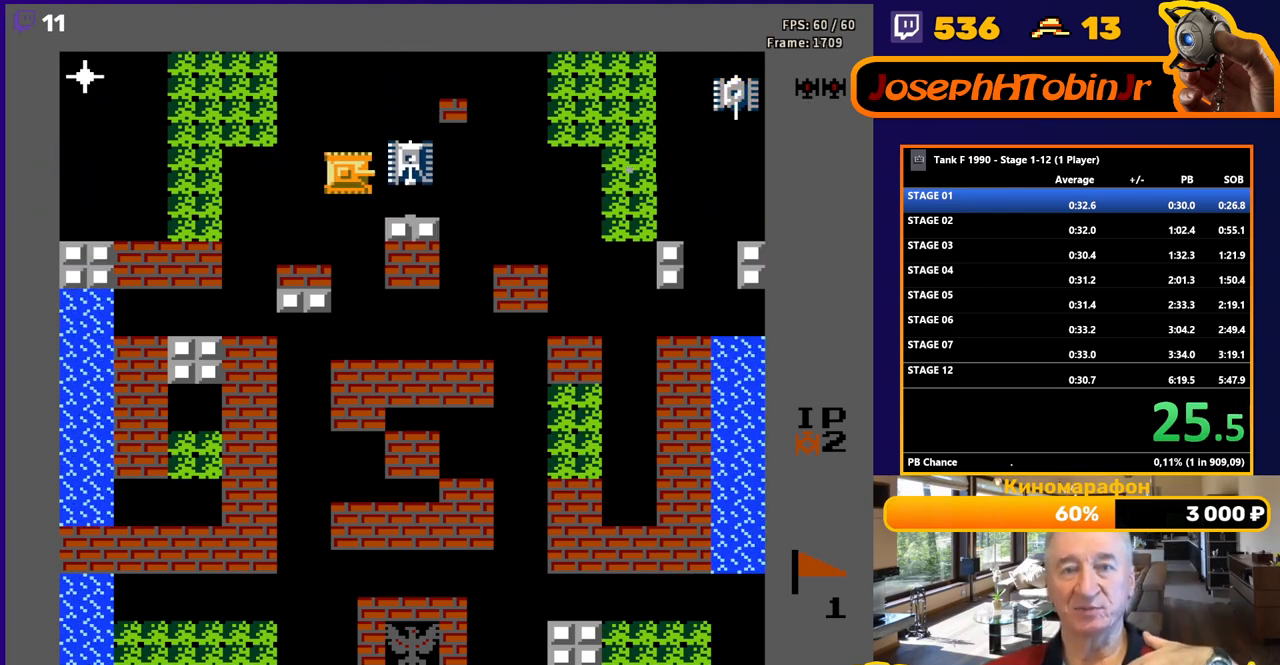
{"buttons": ["B"], "events": []}
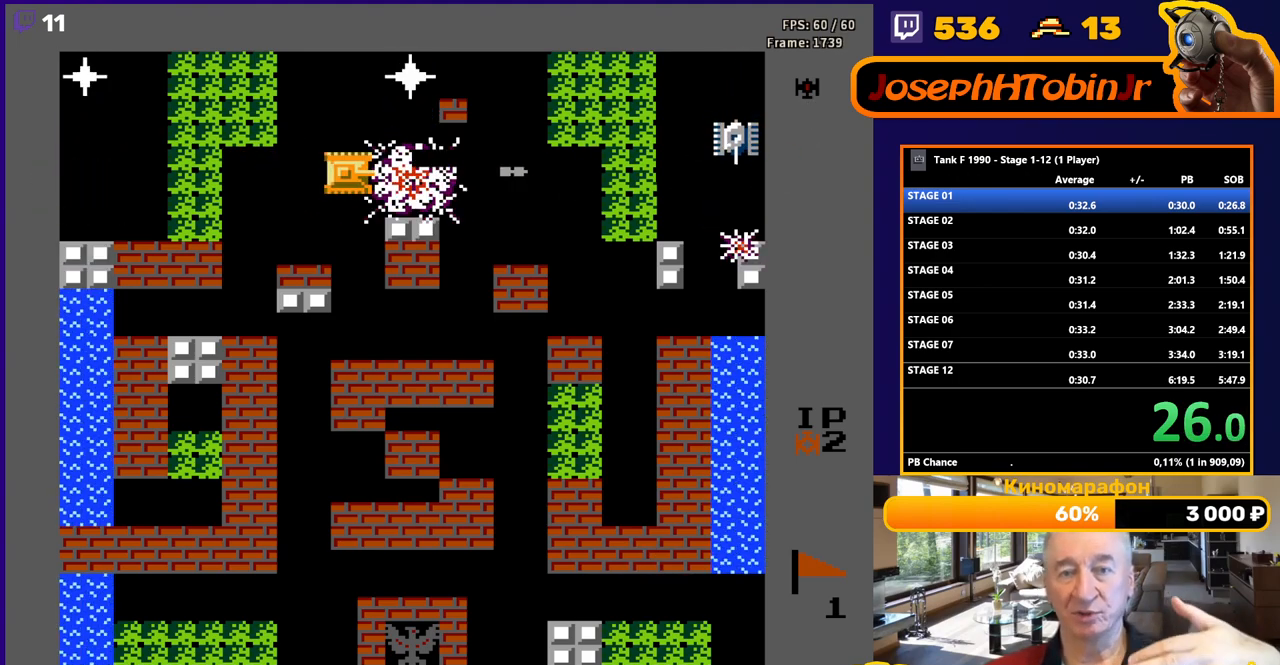
{"buttons": ["B"], "events": [[133, "DPAD_DOWN", "down"], [183, "B", "up"], [300, "DPAD_RIGHT", "down"], [317, "DPAD_DOWN", "up"], [383, "B", "down"], [400, "DPAD_RIGHT", "up"]]}
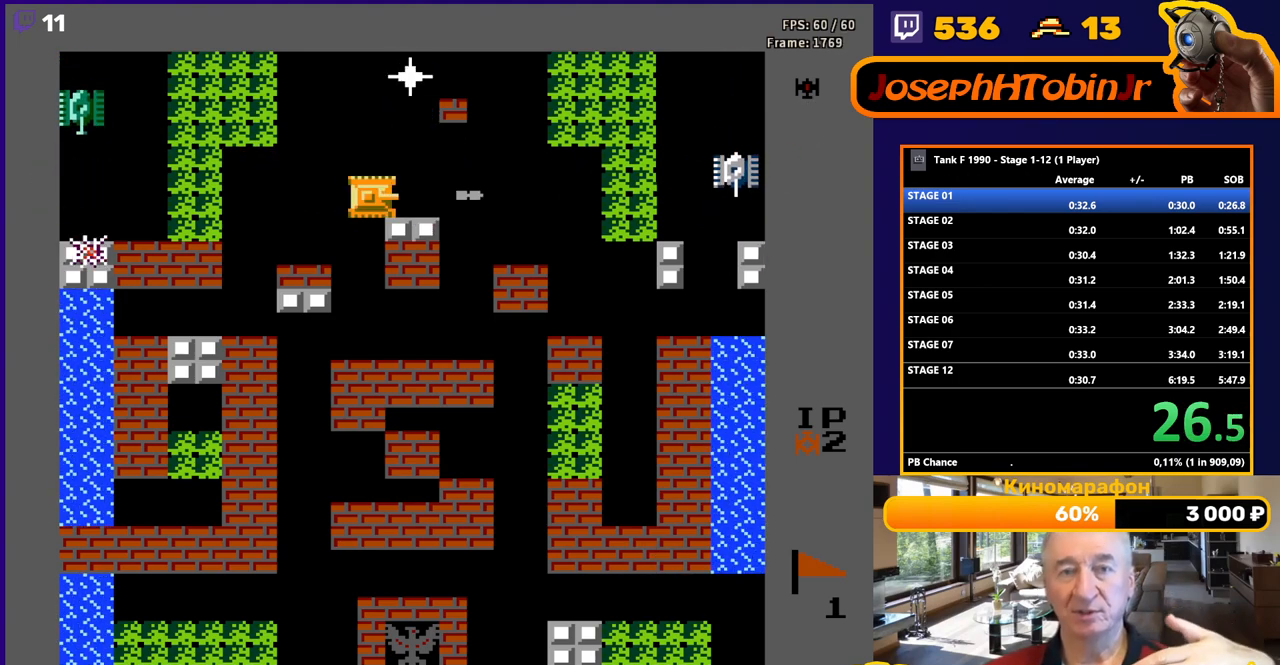
{"buttons": ["B", "DPAD_LEFT"], "events": [[17, "B", "up"], [33, "DPAD_LEFT", "down"], [317, "DPAD_LEFT", "up"], [400, "DPAD_LEFT", "down"], [500, "B", "down"]]}
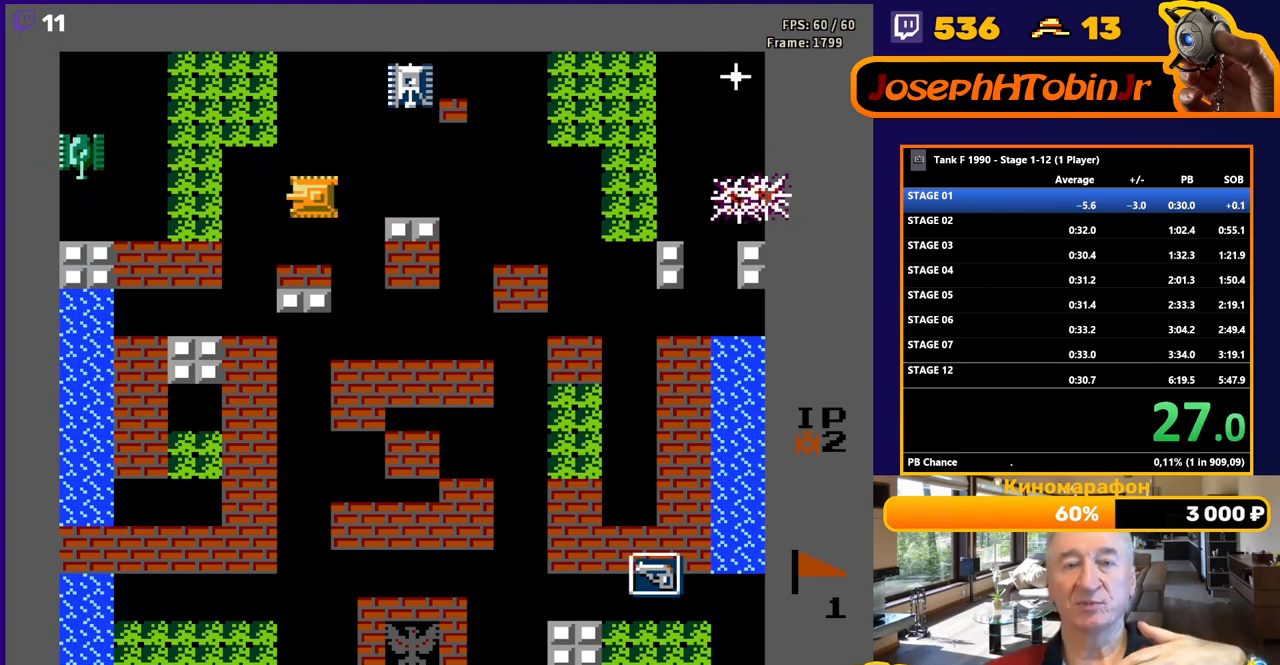
{"buttons": ["DPAD_UP", "DPAD_RIGHT"], "events": [[133, "DPAD_LEFT", "up"], [183, "DPAD_UP", "down"], [200, "B", "up"], [483, "DPAD_RIGHT", "down"]]}
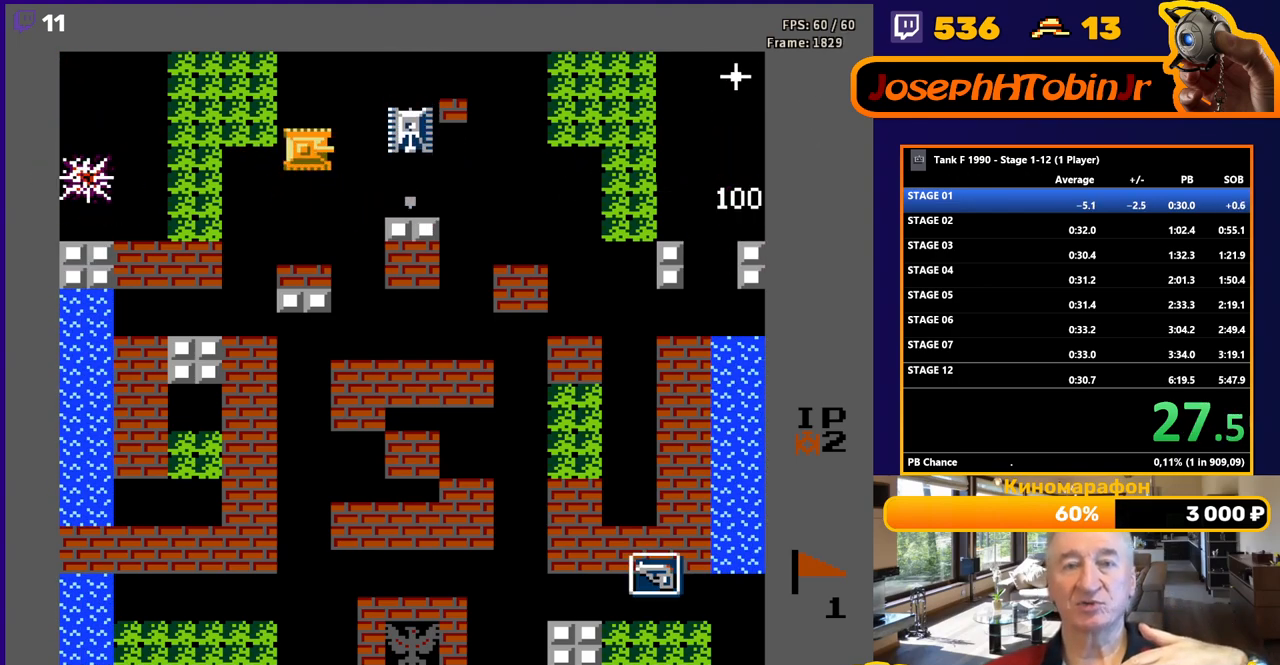
{"buttons": ["B", "DPAD_RIGHT"], "events": [[33, "DPAD_UP", "up"], [250, "B", "down"]]}
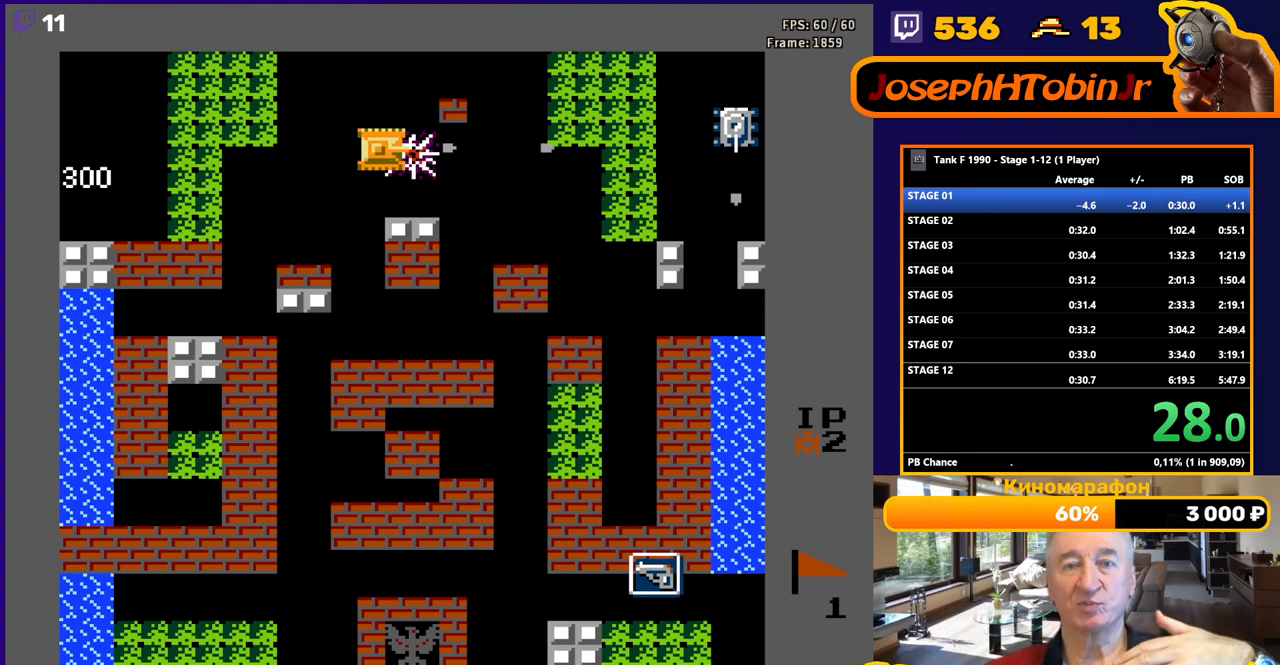
{"buttons": ["B", "DPAD_RIGHT"], "events": [[100, "DPAD_DOWN", "down"], [117, "DPAD_RIGHT", "up"], [133, "B", "up"], [467, "DPAD_RIGHT", "down"], [483, "B", "down"], [483, "DPAD_DOWN", "up"]]}
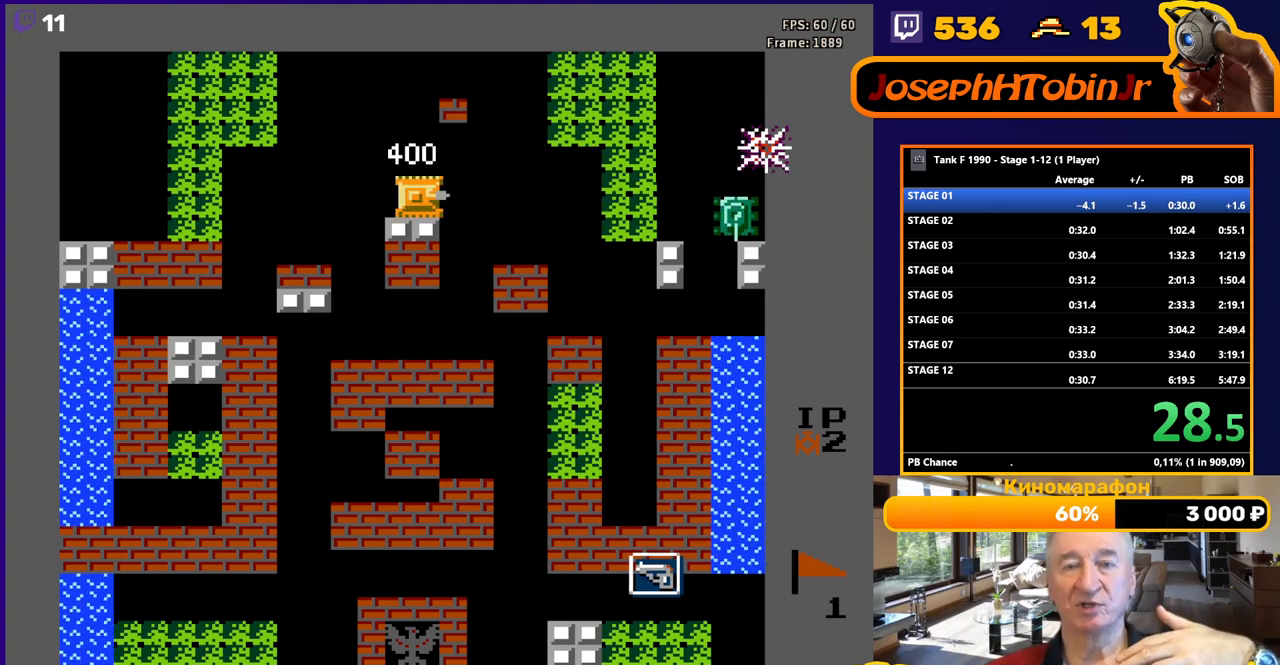
{"buttons": ["DPAD_RIGHT"], "events": [[100, "DPAD_UP", "down"], [117, "DPAD_RIGHT", "up"], [167, "B", "up"], [367, "DPAD_RIGHT", "down"], [383, "DPAD_UP", "up"]]}
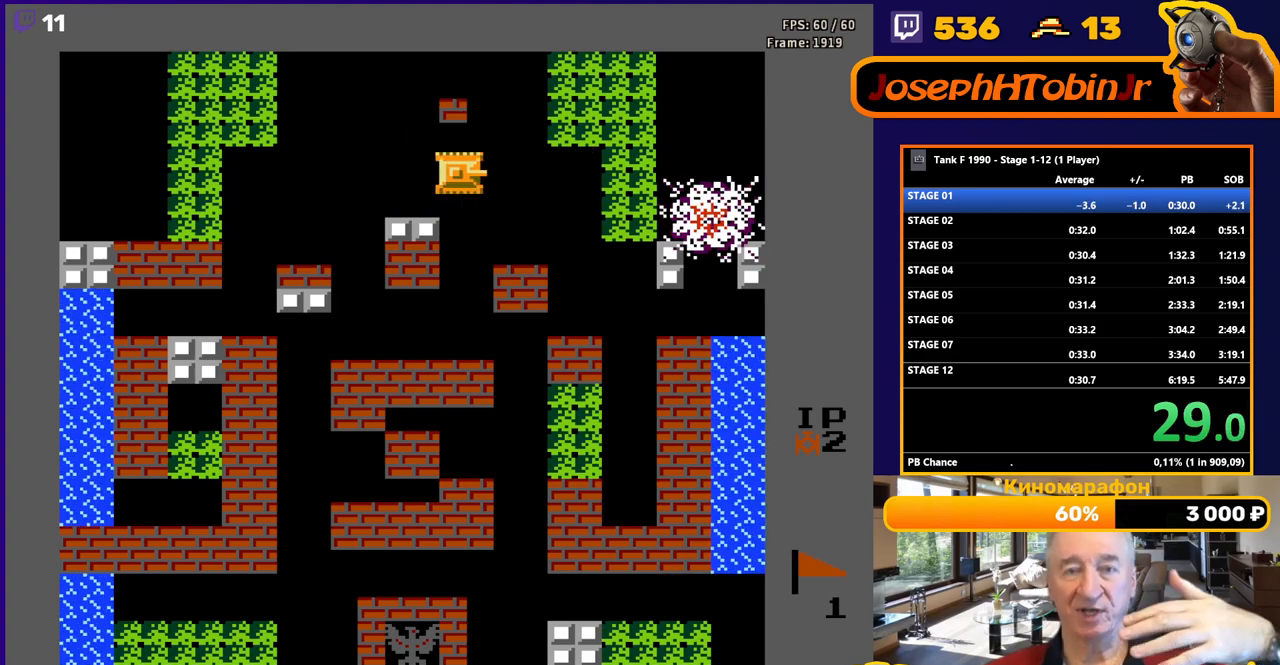
{"buttons": ["DPAD_RIGHT"], "events": []}
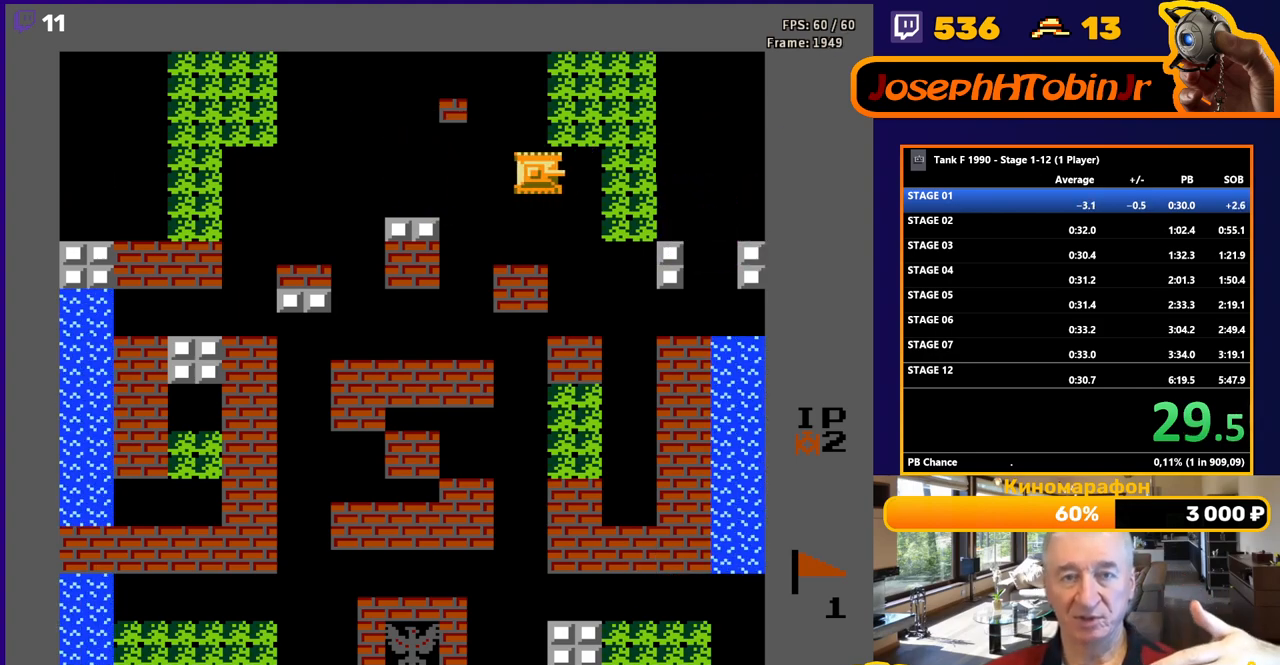
{"buttons": [], "events": [[400, "DPAD_RIGHT", "up"]]}